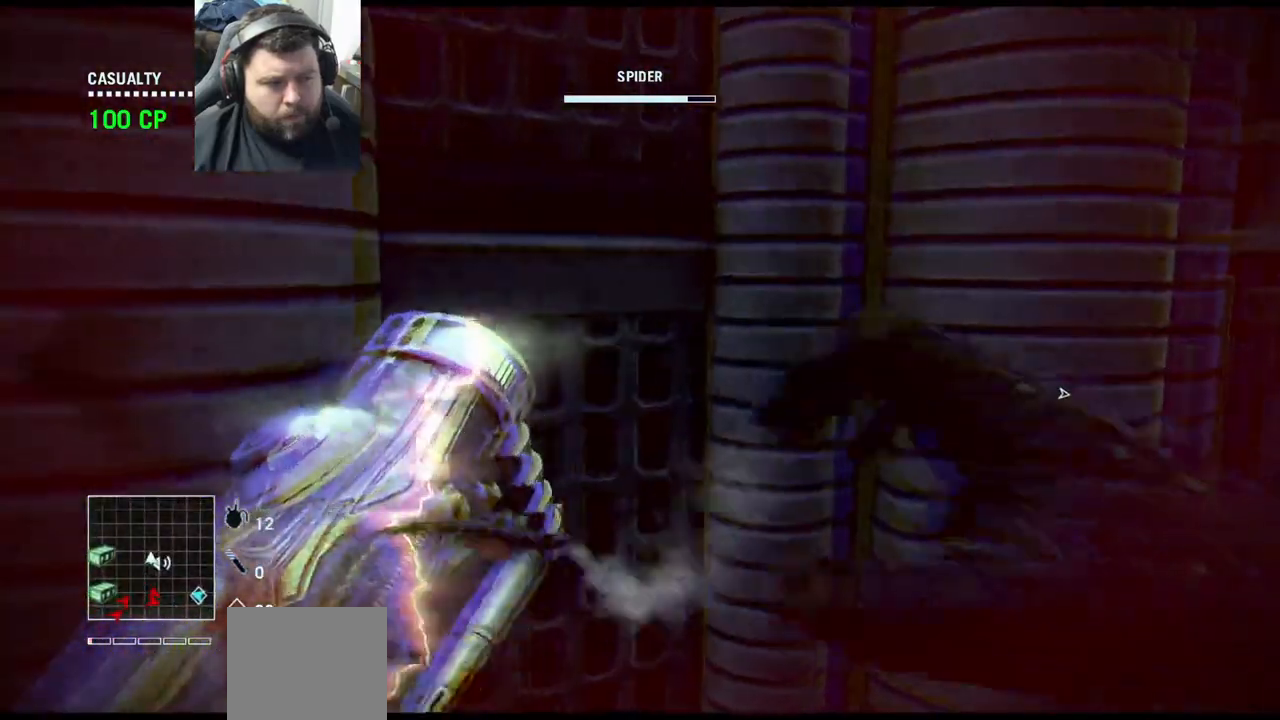
Gameplay with a controller (PlayStation layout); each line is a JSON object with the inputs held at the frame after it. "events" lists button and stick changes between this image and that frame as [ms after this image, input, new state], when the widget could be followed in between.
{"buttons": ["TRIANGLE"], "left_stick": "left", "right_stick": "right", "events": [[450, "right_stick", "right"]]}
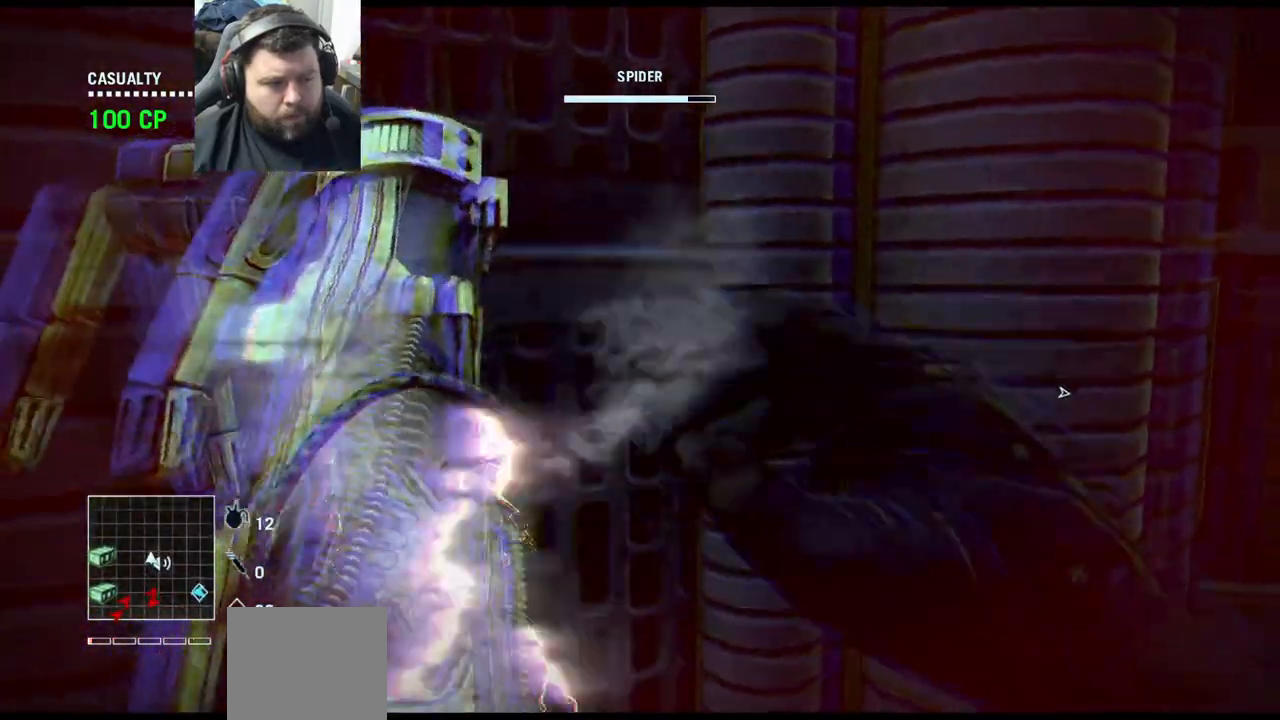
{"buttons": ["TRIANGLE"], "left_stick": "left", "right_stick": "right", "events": []}
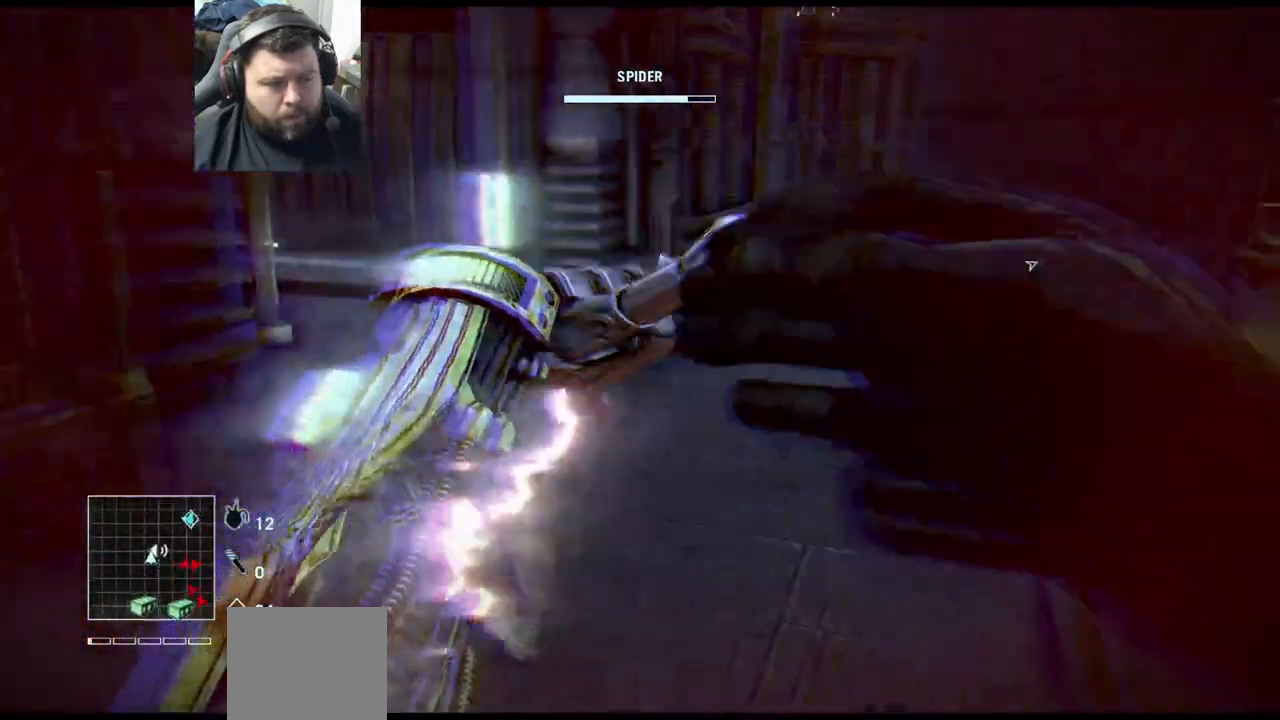
{"buttons": ["TRIANGLE"], "left_stick": "center", "right_stick": "center", "events": [[167, "right_stick", "center"], [183, "left_stick", "center"]]}
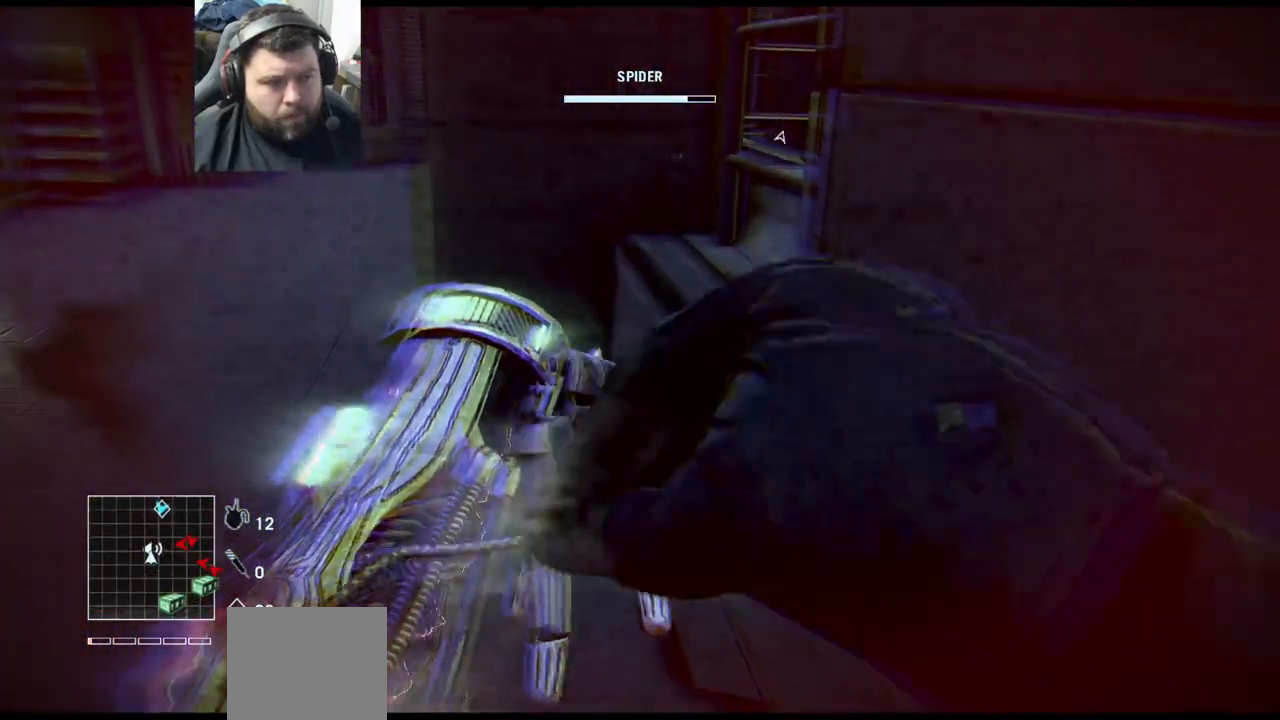
{"buttons": ["TRIANGLE"], "left_stick": "center", "right_stick": "center", "events": []}
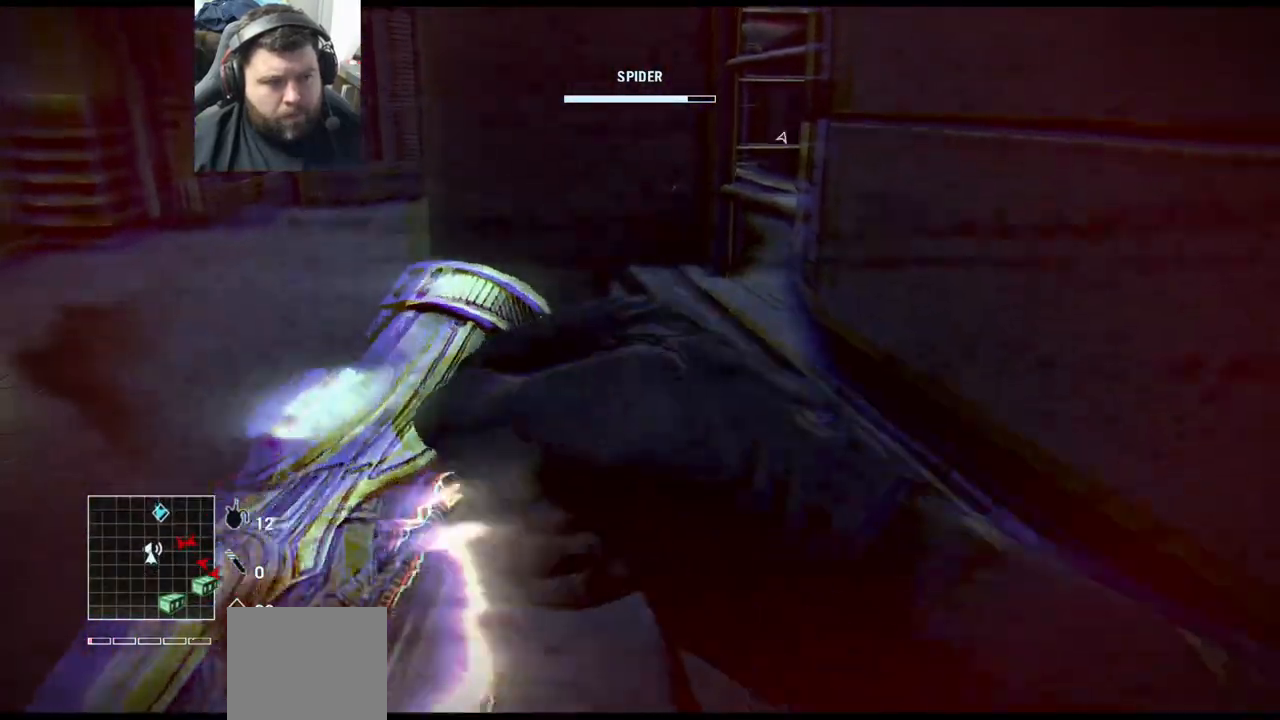
{"buttons": [], "left_stick": "center", "right_stick": "center", "events": [[483, "TRIANGLE", "up"]]}
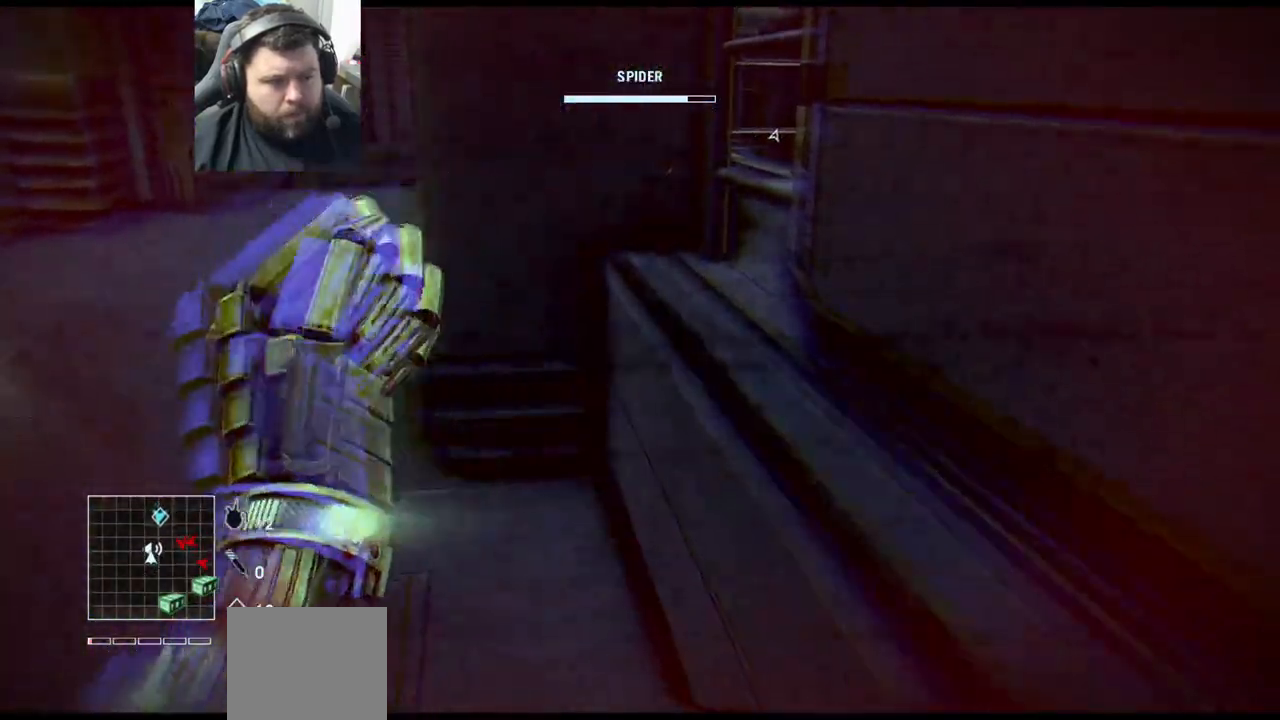
{"buttons": [], "left_stick": "up-left", "right_stick": "down-right", "events": [[317, "right_stick", "down"], [367, "left_stick", "up-left"], [400, "right_stick", "down-right"]]}
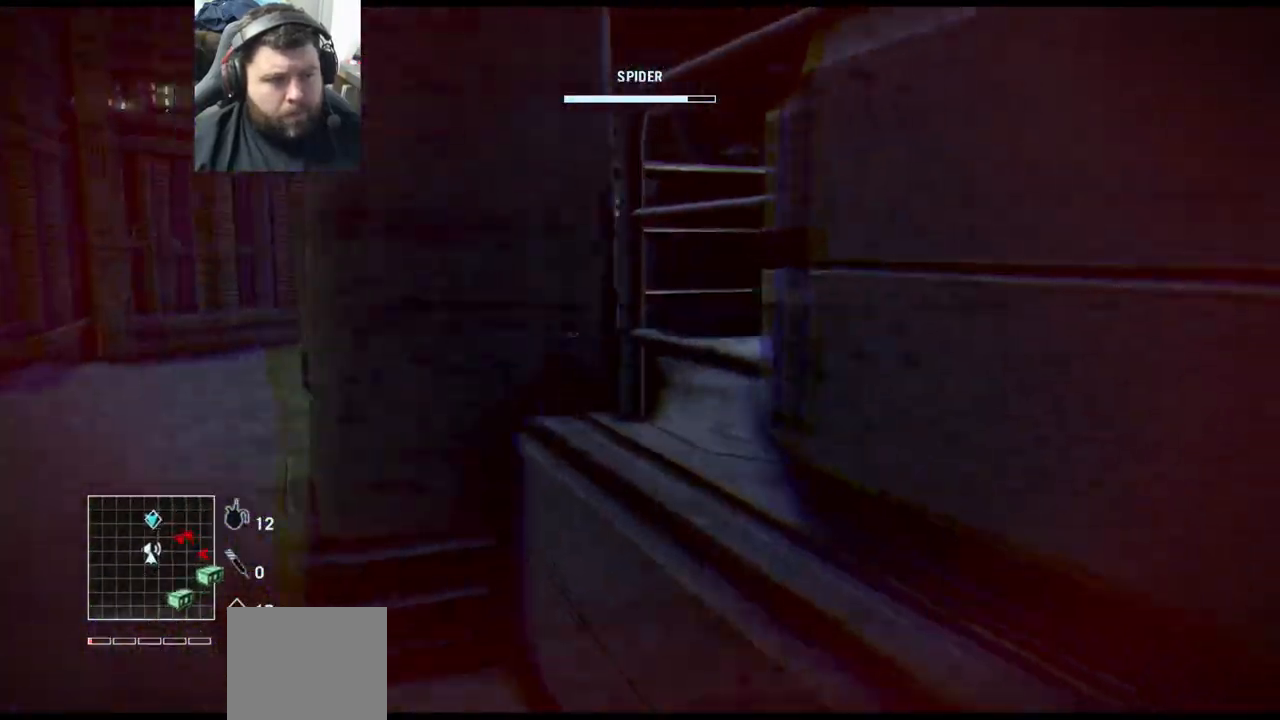
{"buttons": [], "left_stick": "center", "right_stick": "center", "events": [[33, "right_stick", "center"], [333, "left_stick", "center"]]}
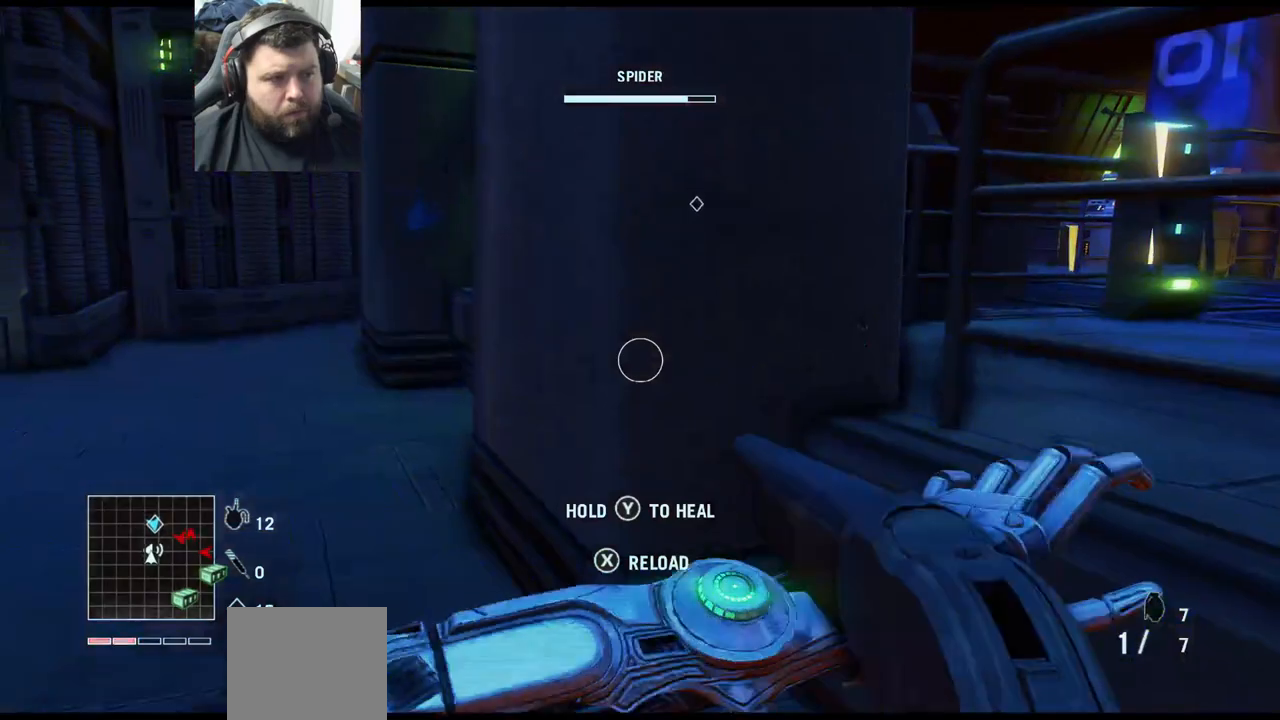
{"buttons": [], "left_stick": "up-left", "right_stick": "center", "events": [[133, "left_stick", "left"], [283, "right_stick", "right"], [300, "left_stick", "up-left"], [500, "right_stick", "center"]]}
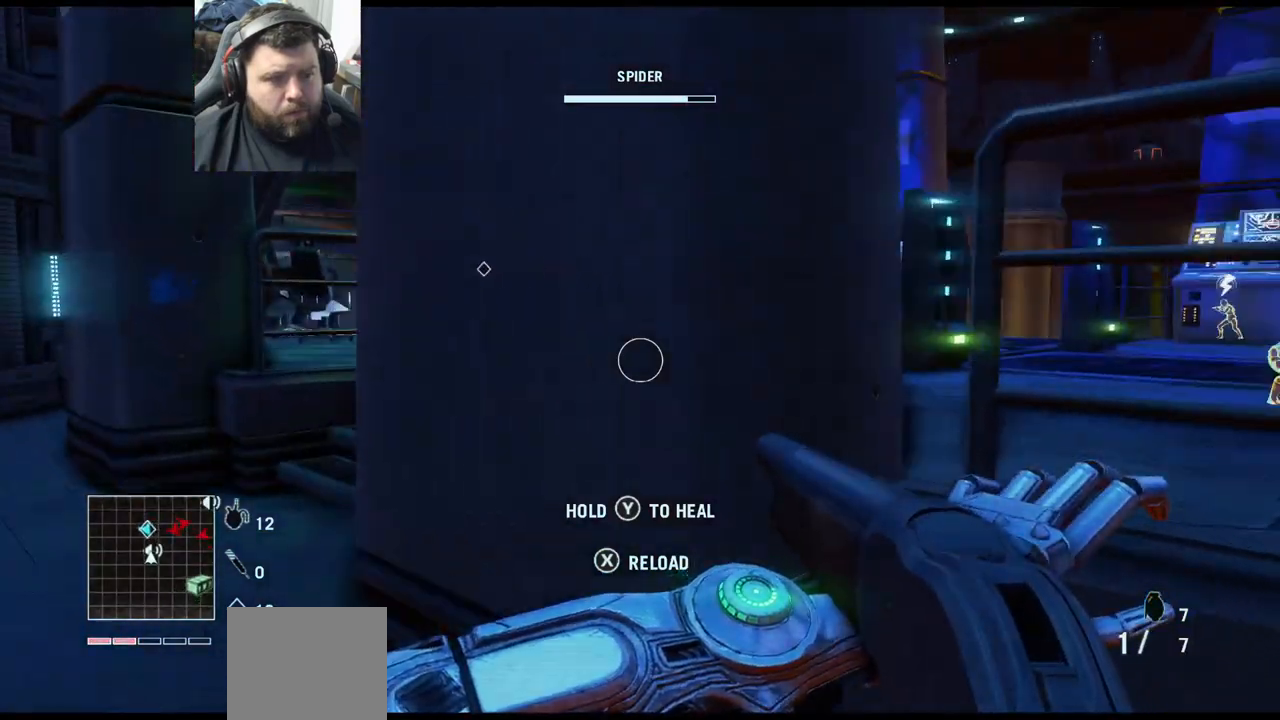
{"buttons": [], "left_stick": "up", "right_stick": "center", "events": [[217, "left_stick", "center"], [367, "SQUARE", "down"], [417, "left_stick", "up"], [483, "SQUARE", "up"]]}
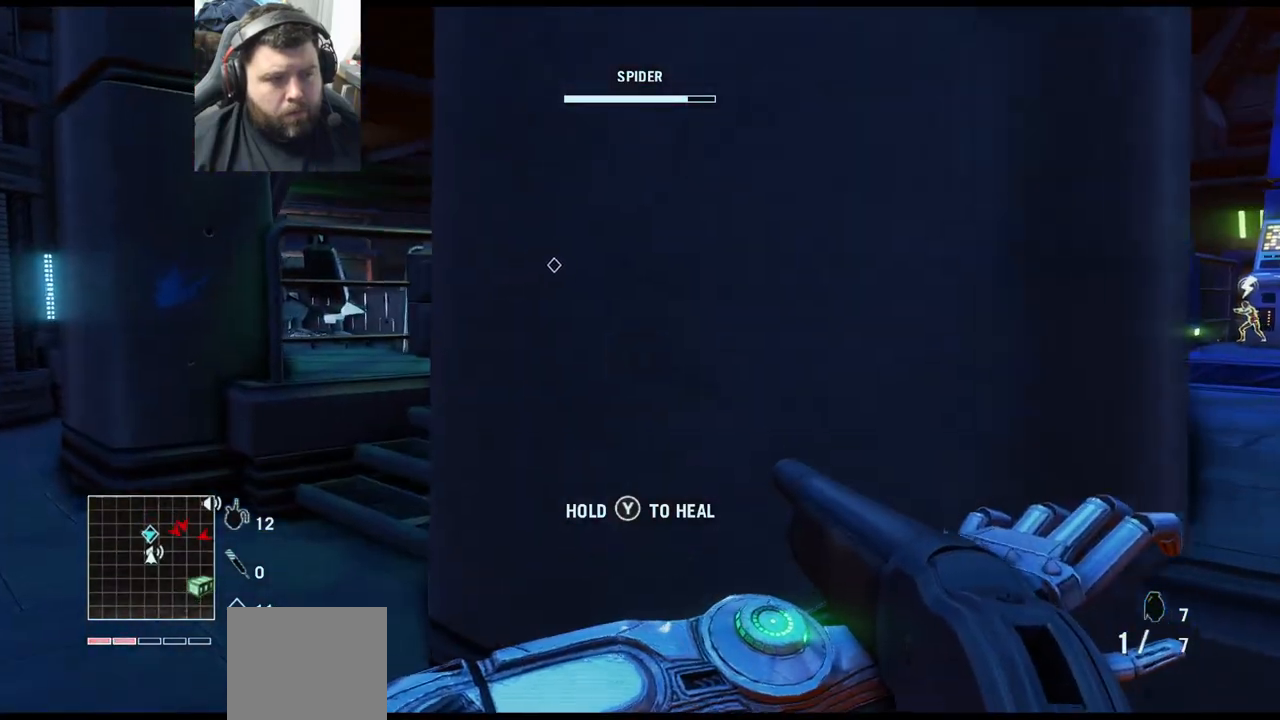
{"buttons": [], "left_stick": "center", "right_stick": "left", "events": [[367, "left_stick", "center"], [383, "right_stick", "left"]]}
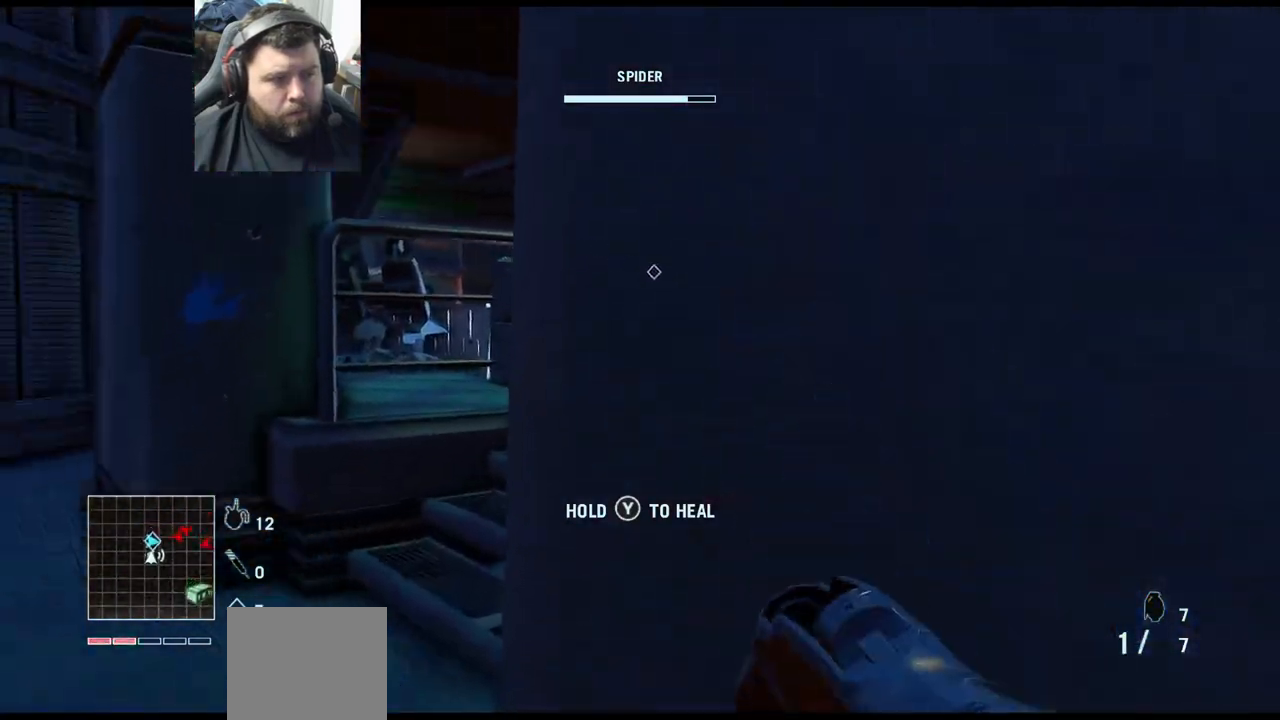
{"buttons": [], "left_stick": "center", "right_stick": "center", "events": [[150, "right_stick", "center"]]}
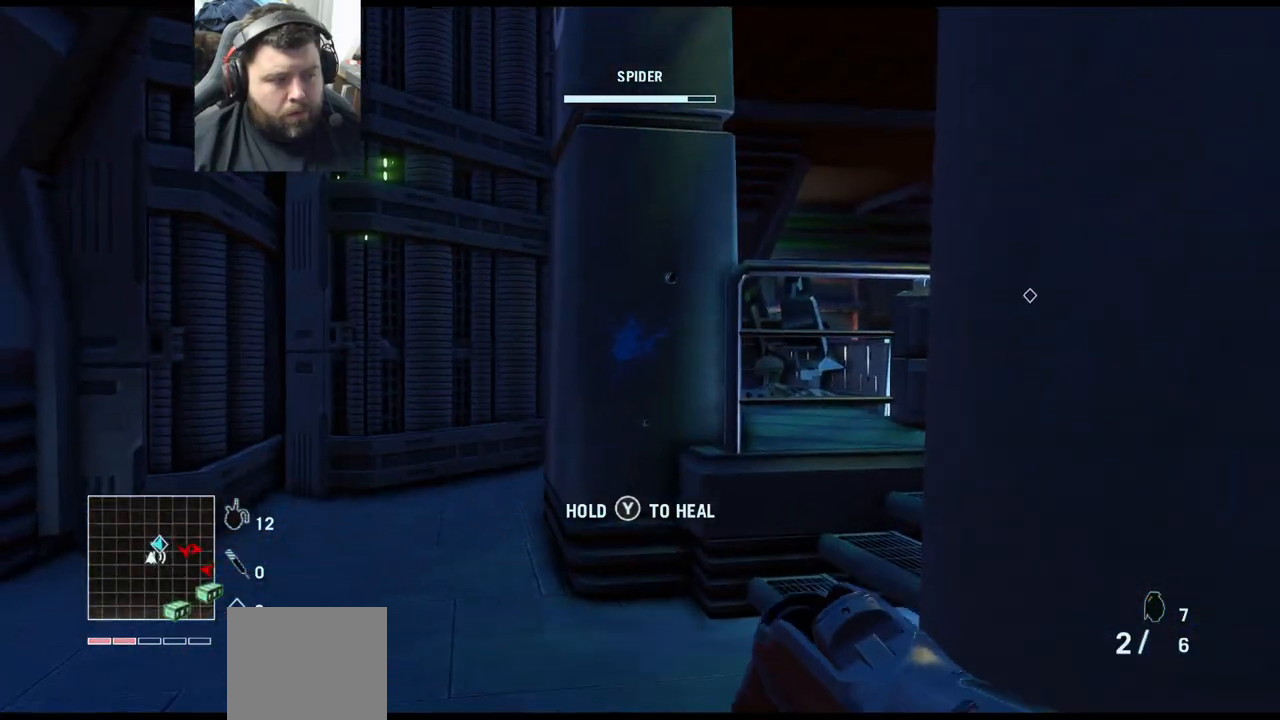
{"buttons": [], "left_stick": "left", "right_stick": "right", "events": [[267, "right_stick", "right"], [400, "left_stick", "left"]]}
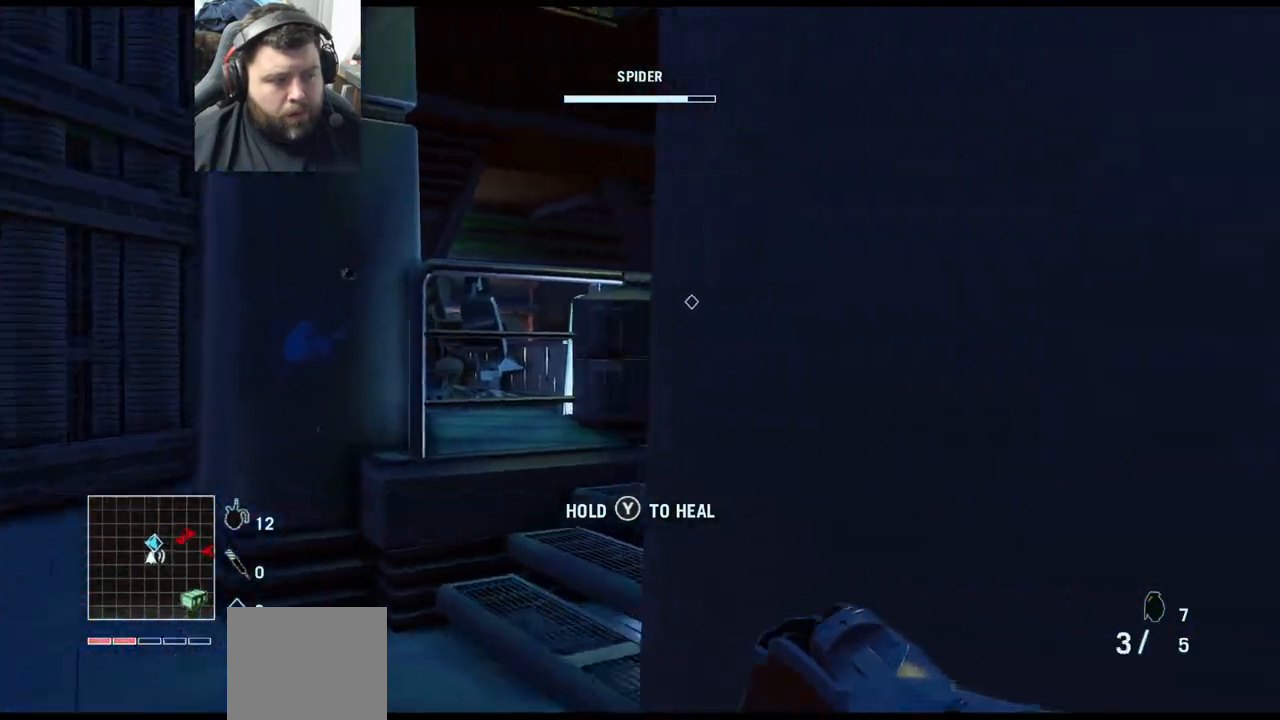
{"buttons": [], "left_stick": "center", "right_stick": "center", "events": [[133, "left_stick", "center"], [133, "right_stick", "center"]]}
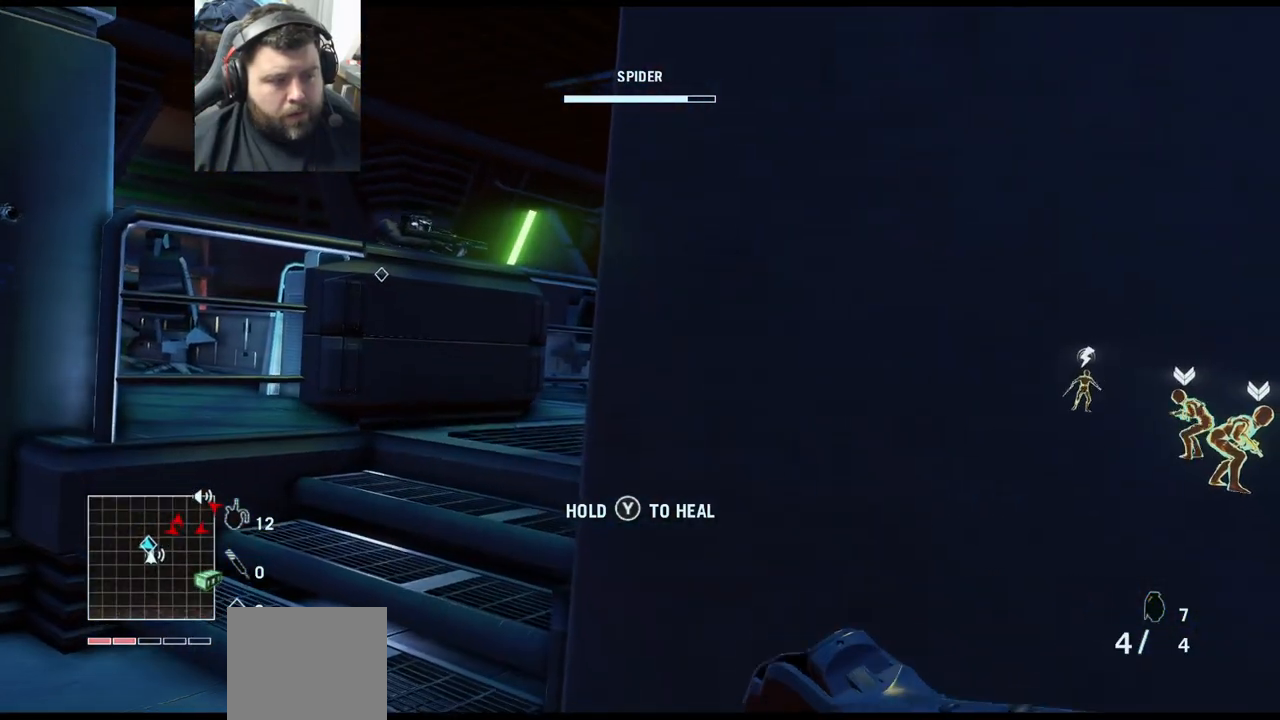
{"buttons": [], "left_stick": "center", "right_stick": "center", "events": []}
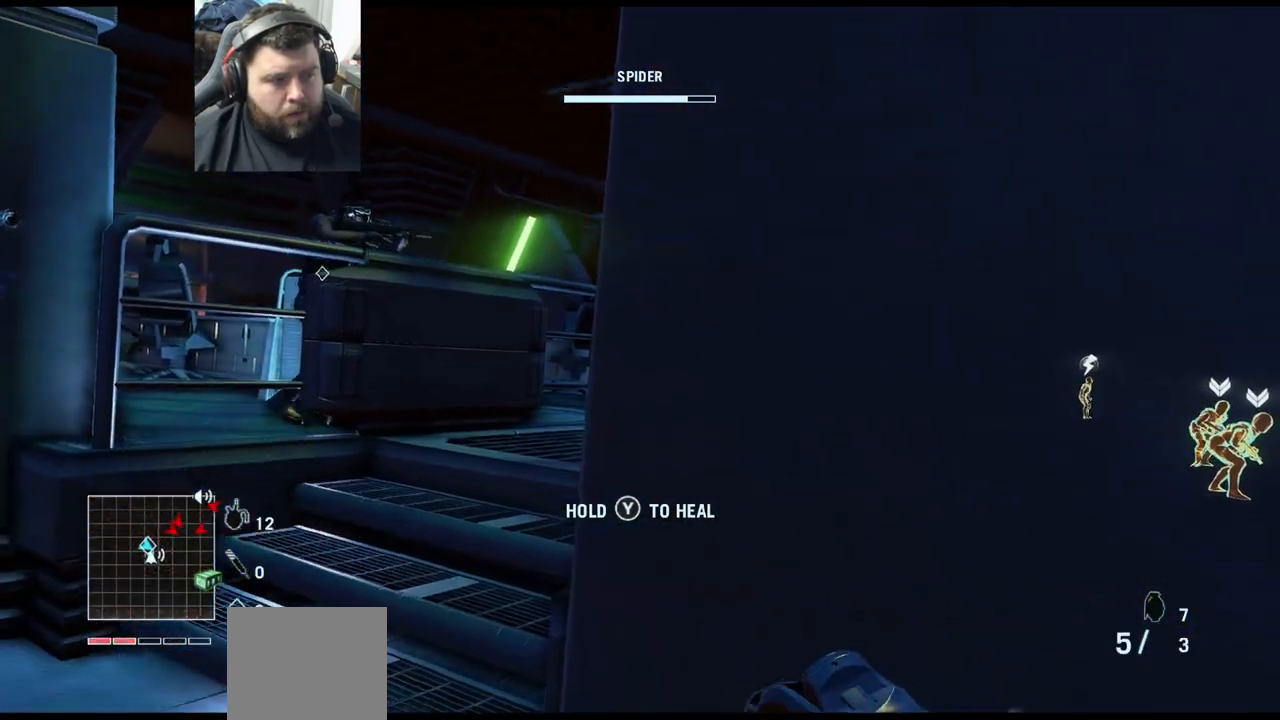
{"buttons": ["TRIANGLE"], "left_stick": "center", "right_stick": "center", "events": [[500, "TRIANGLE", "down"]]}
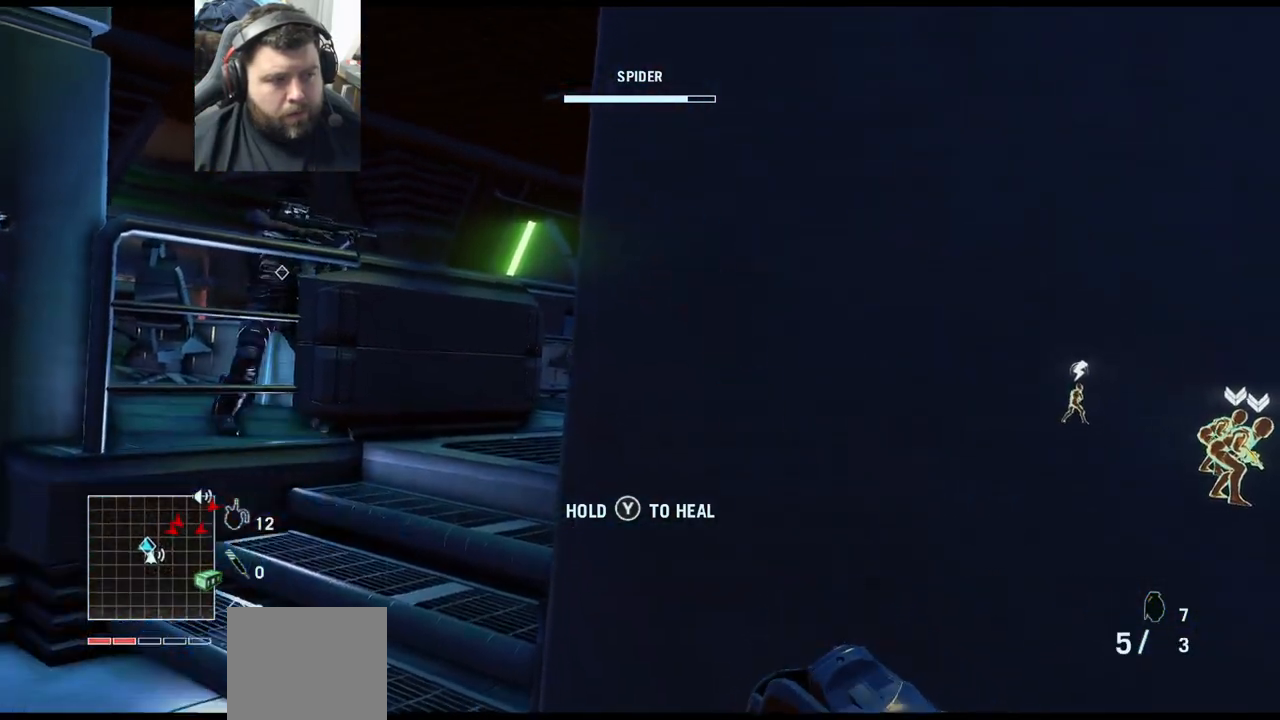
{"buttons": ["TRIANGLE"], "left_stick": "center", "right_stick": "center", "events": []}
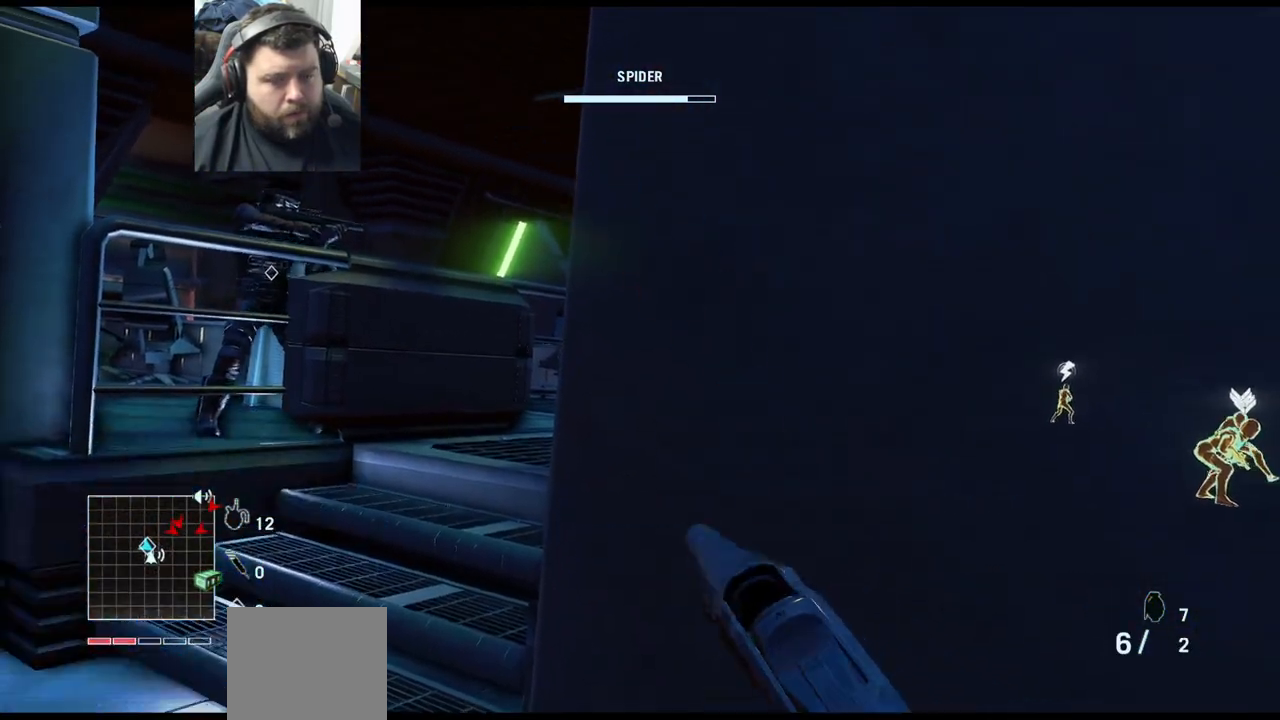
{"buttons": ["TRIANGLE"], "left_stick": "center", "right_stick": "center", "events": []}
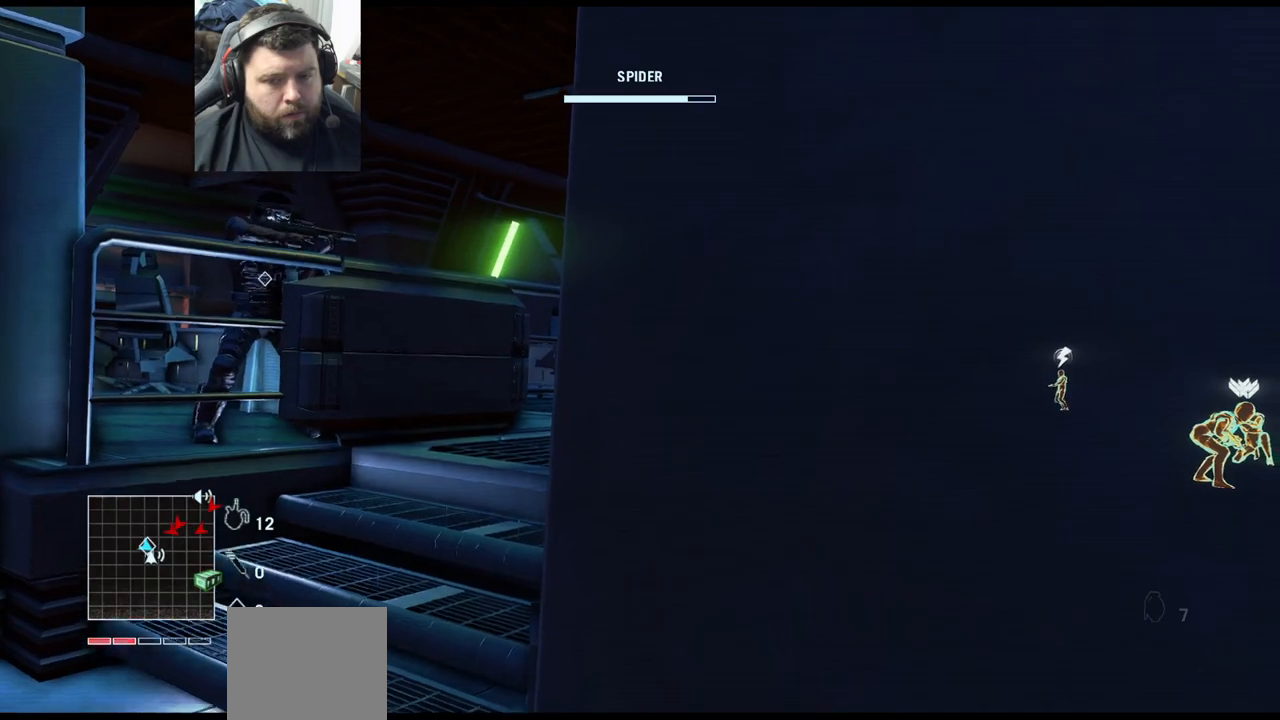
{"buttons": ["TRIANGLE"], "left_stick": "center", "right_stick": "center", "events": []}
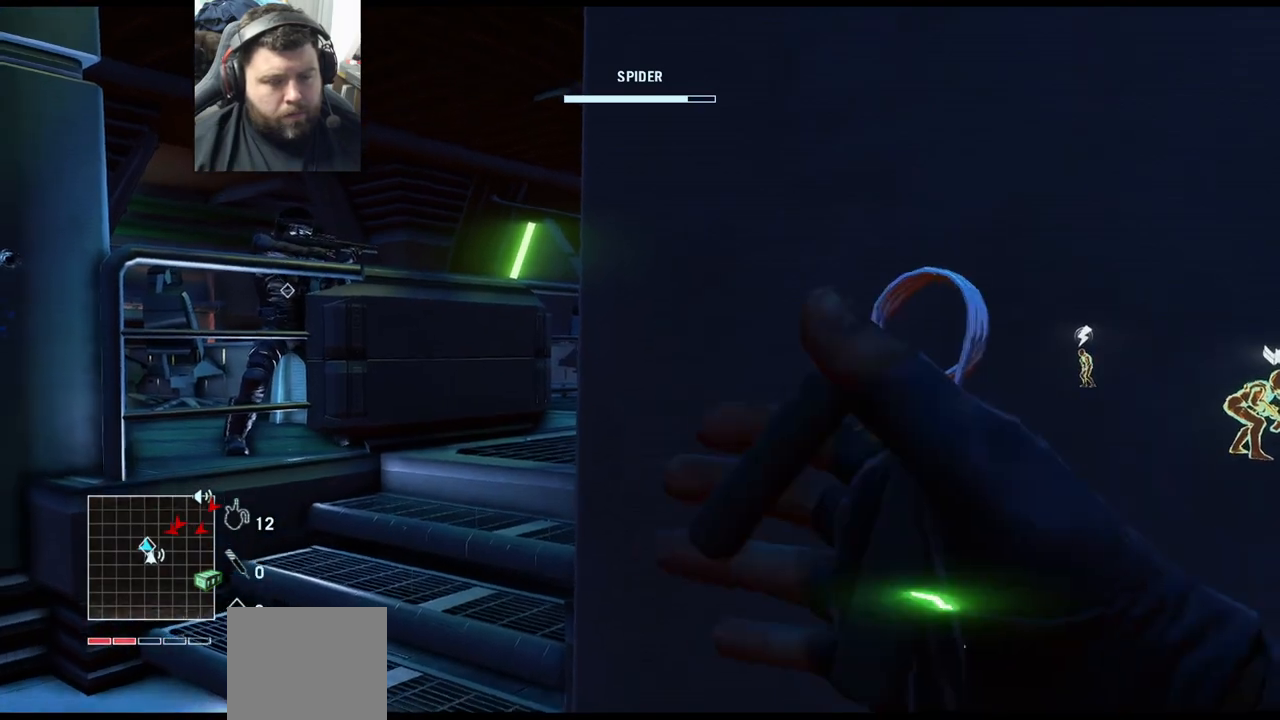
{"buttons": ["TRIANGLE"], "left_stick": "center", "right_stick": "center", "events": []}
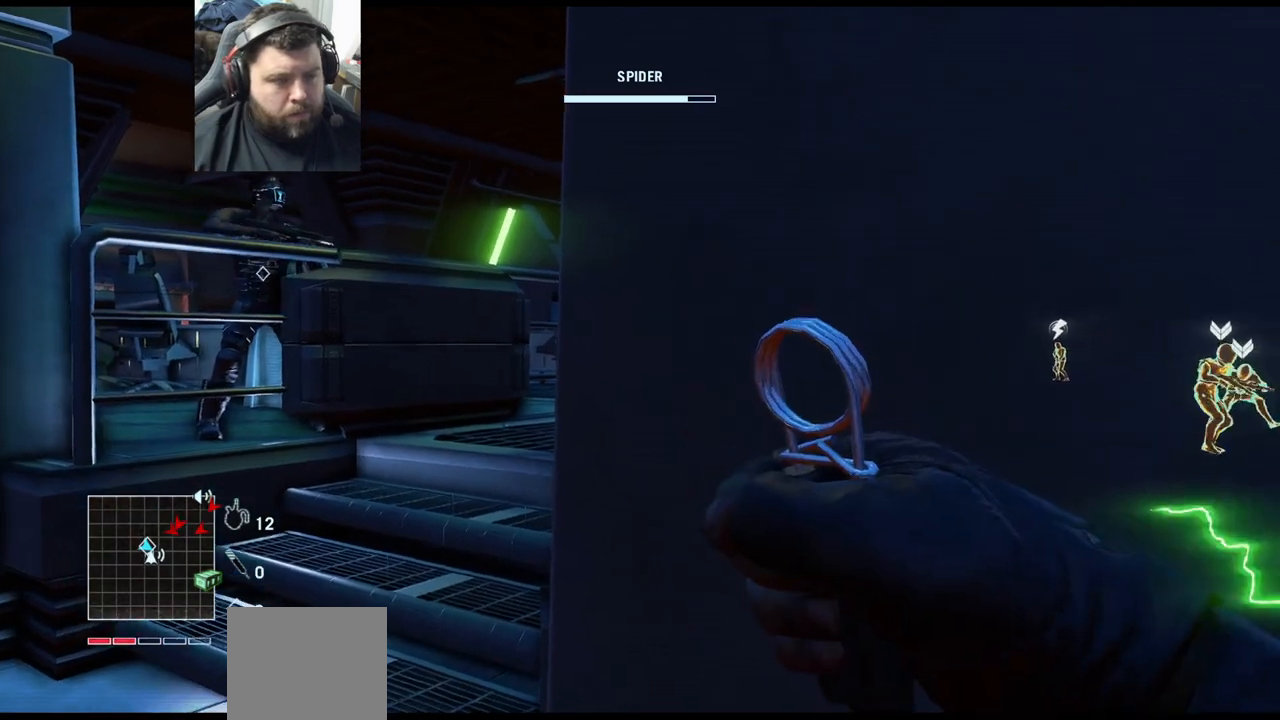
{"buttons": [], "left_stick": "center", "right_stick": "center", "events": [[17, "TRIANGLE", "up"]]}
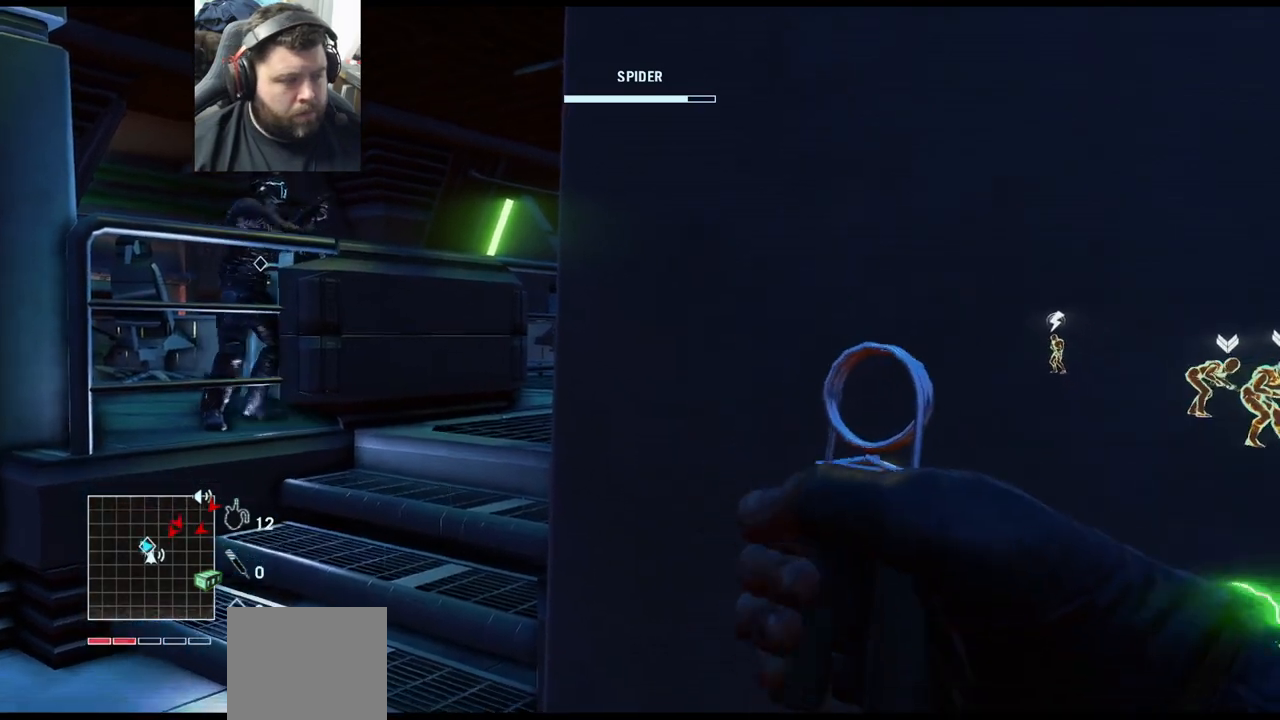
{"buttons": [], "left_stick": "center", "right_stick": "center", "events": []}
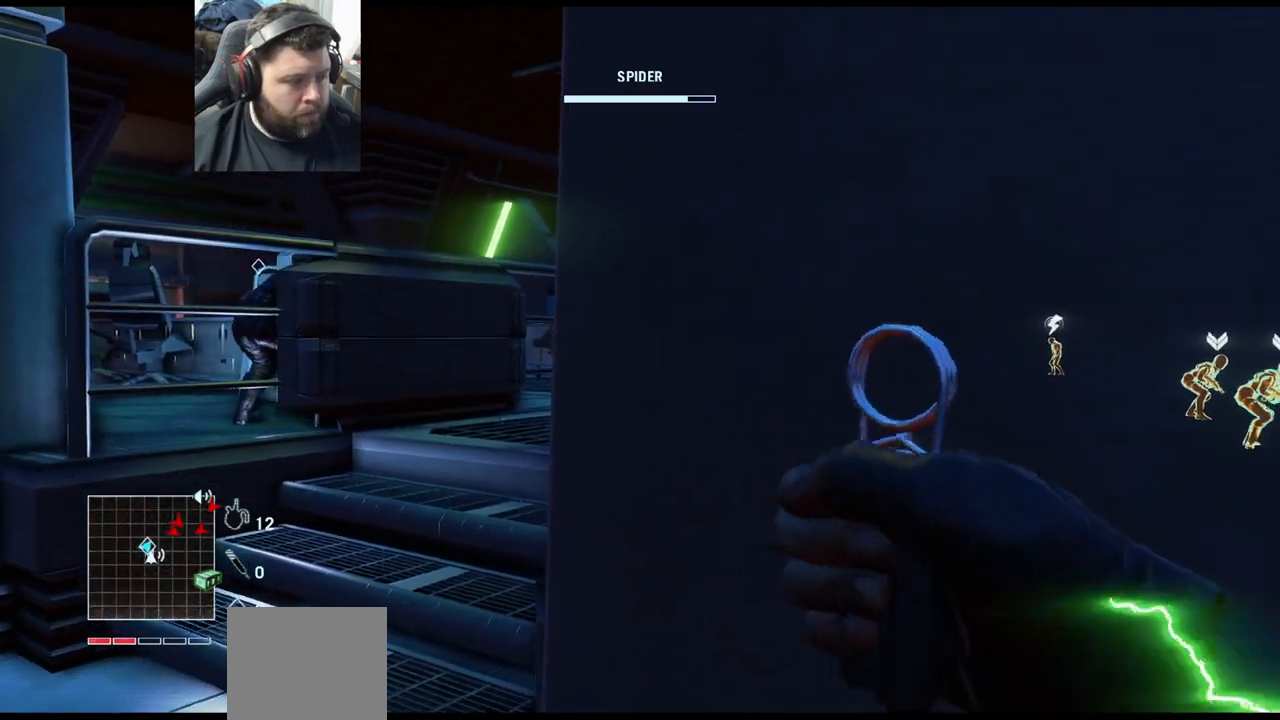
{"buttons": [], "left_stick": "center", "right_stick": "center", "events": []}
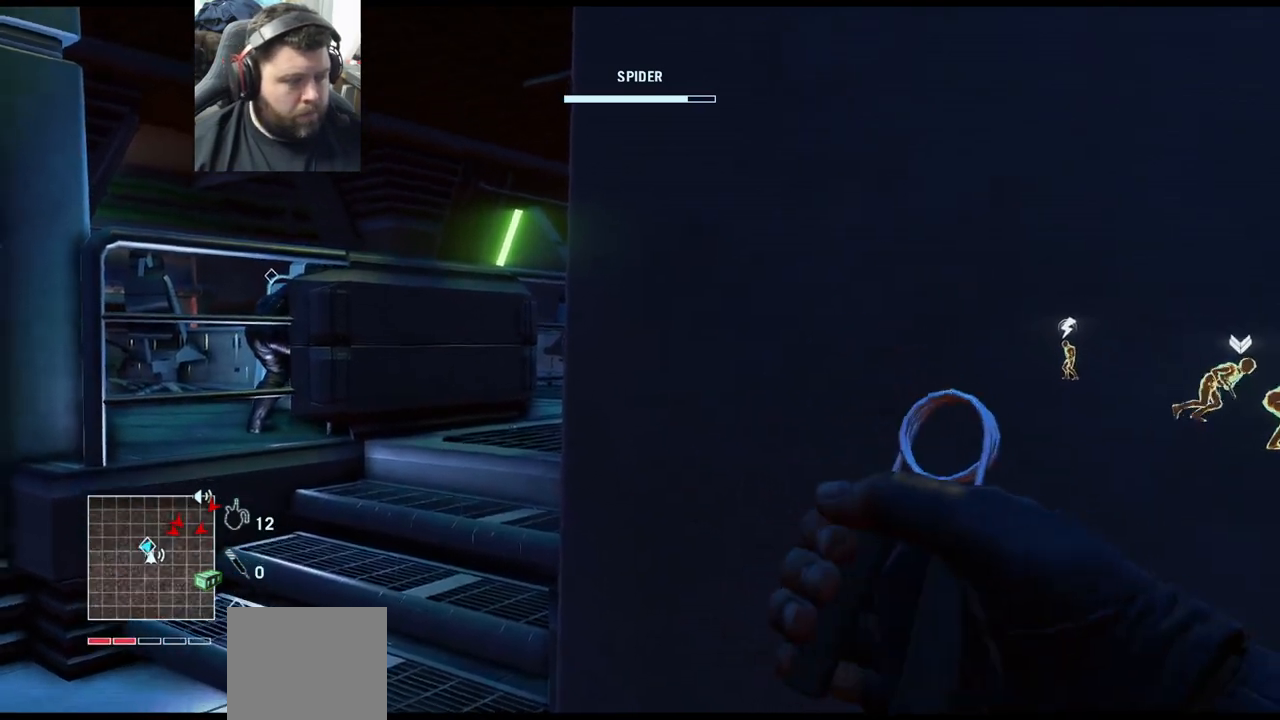
{"buttons": [], "left_stick": "center", "right_stick": "center", "events": []}
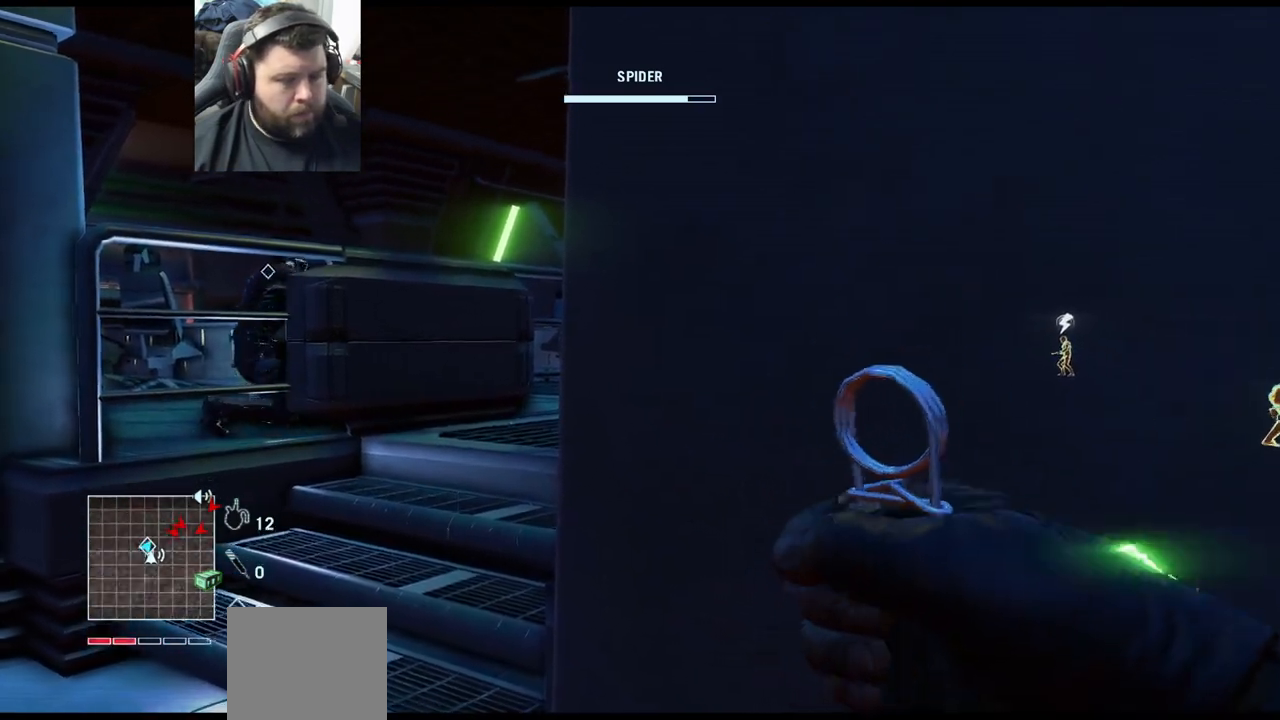
{"buttons": [], "left_stick": "up-left", "right_stick": "right", "events": [[383, "left_stick", "up-left"], [417, "right_stick", "right"]]}
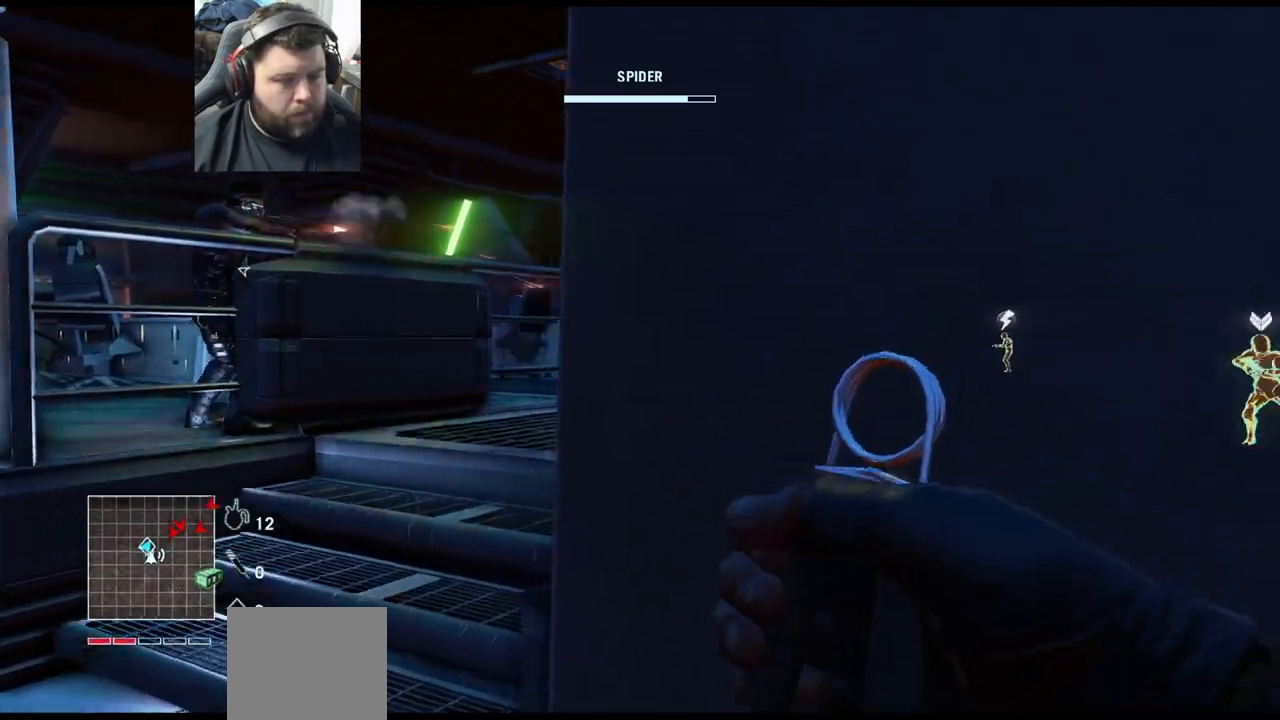
{"buttons": [], "left_stick": "center", "right_stick": "center", "events": [[133, "left_stick", "center"], [150, "right_stick", "center"]]}
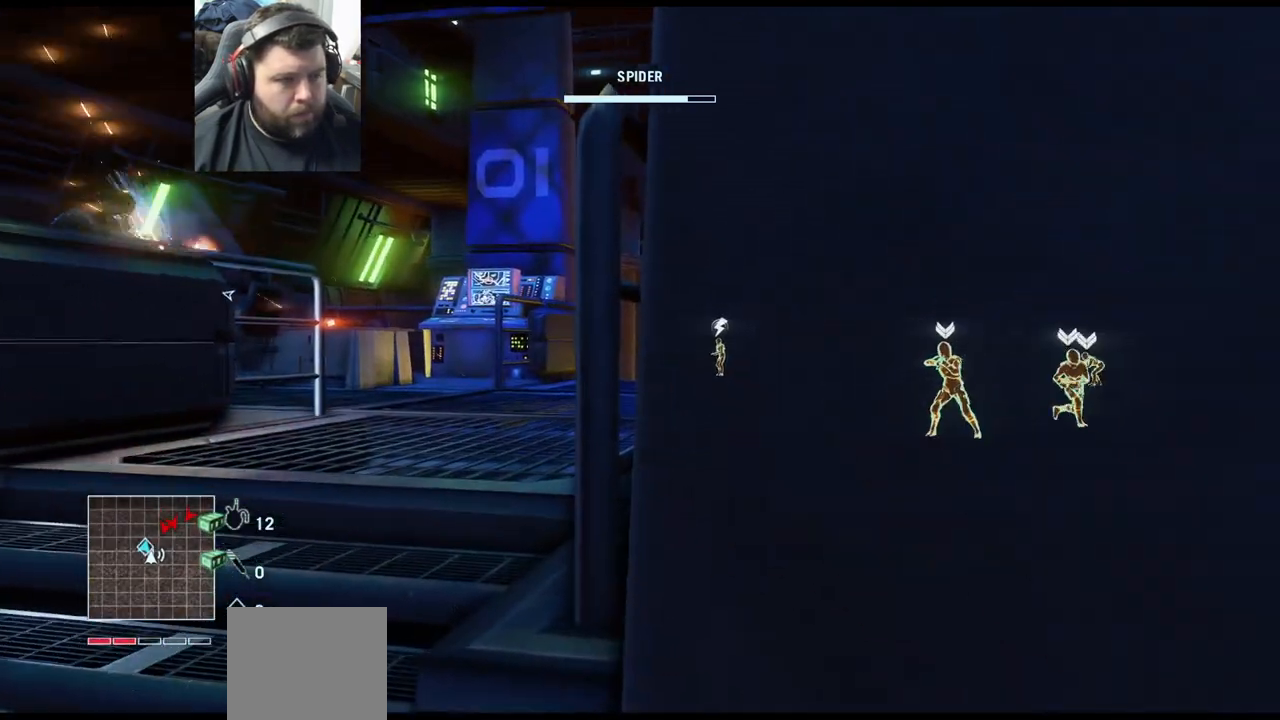
{"buttons": [], "left_stick": "left", "right_stick": "right", "events": [[400, "left_stick", "left"], [400, "right_stick", "right"]]}
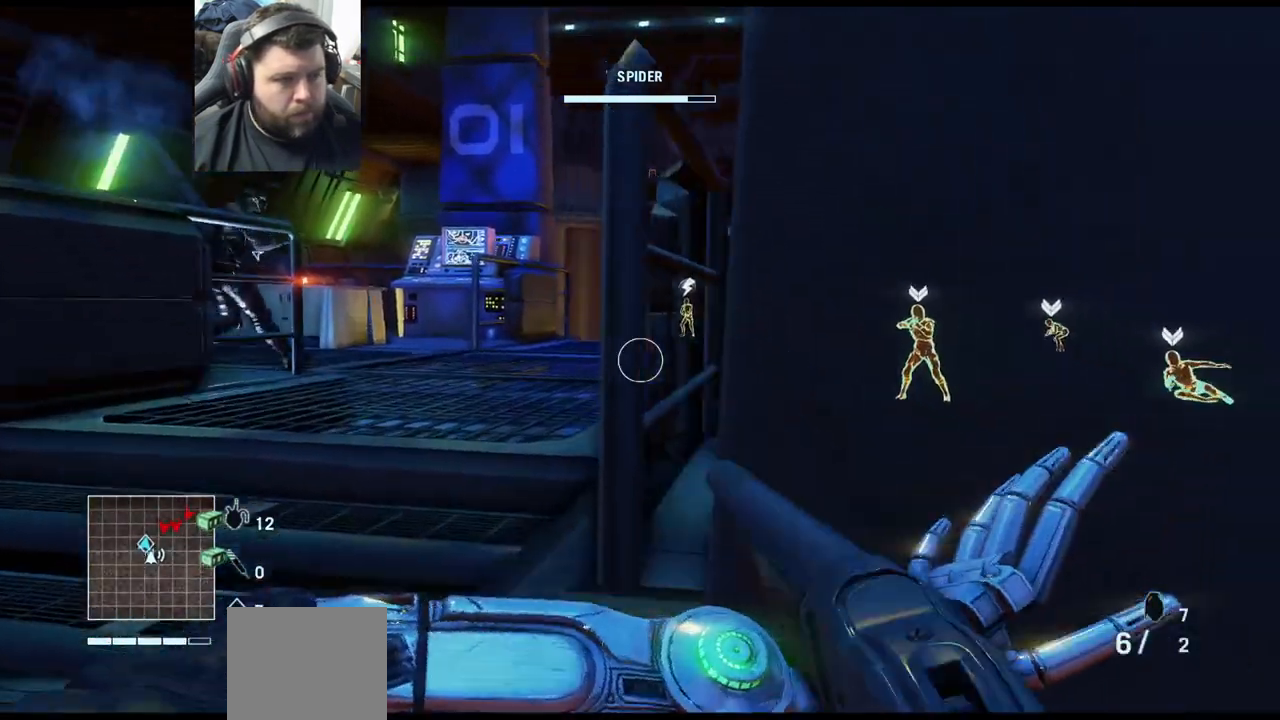
{"buttons": [], "left_stick": "up-left", "right_stick": "right", "events": [[133, "left_stick", "center"], [167, "right_stick", "center"], [417, "left_stick", "up-left"], [500, "right_stick", "right"]]}
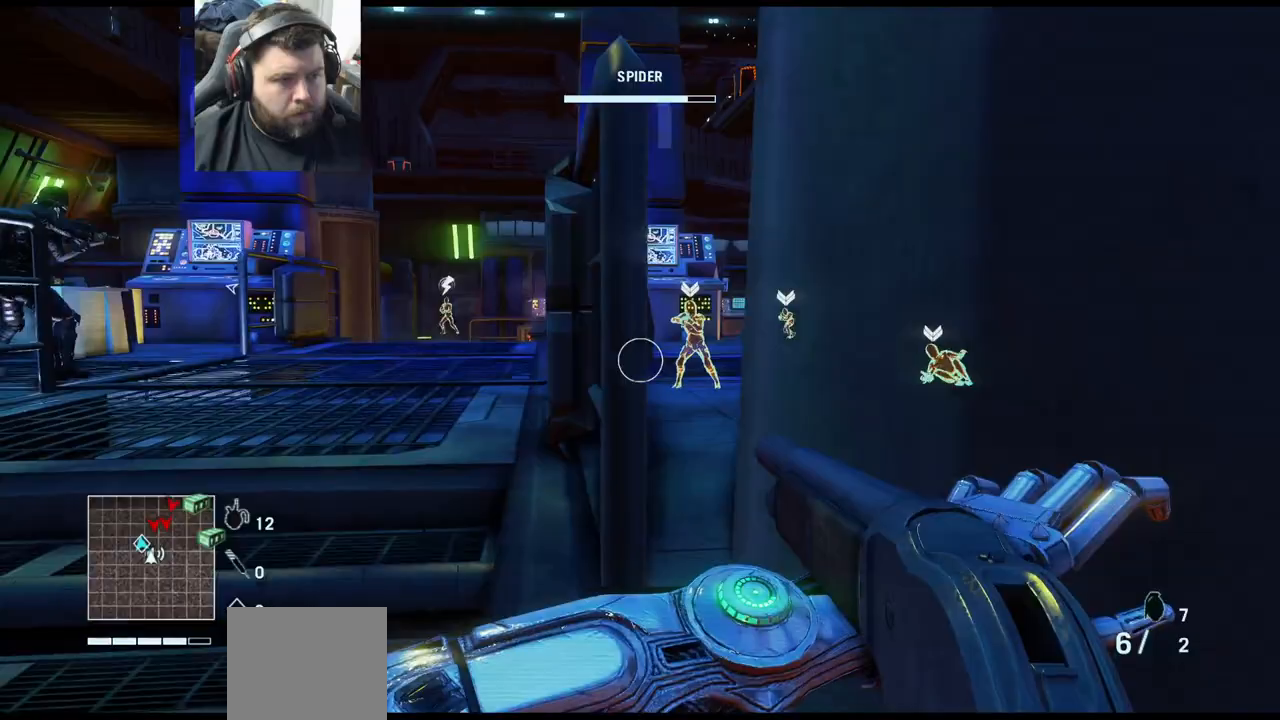
{"buttons": [], "left_stick": "up-left", "right_stick": "center", "events": [[167, "L3", "down"], [250, "right_stick", "center"], [333, "L3", "up"]]}
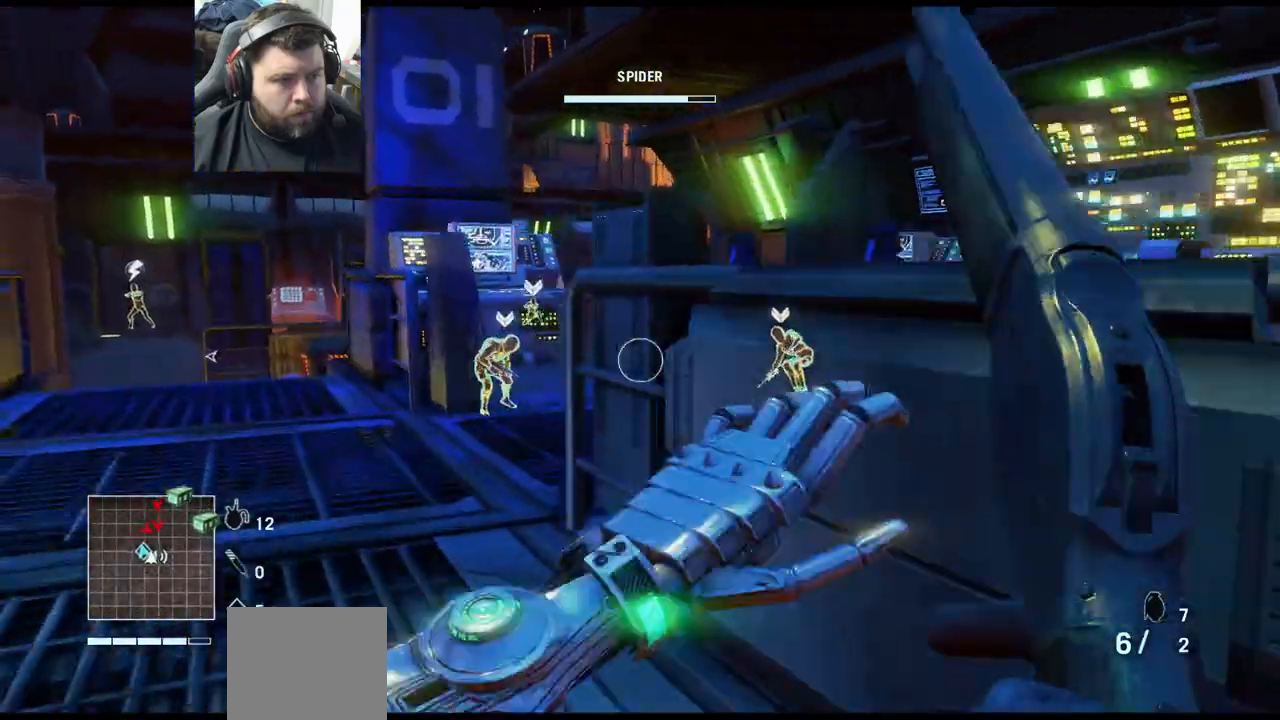
{"buttons": [], "left_stick": "up-left", "right_stick": "center", "events": [[100, "right_stick", "right"], [500, "right_stick", "center"]]}
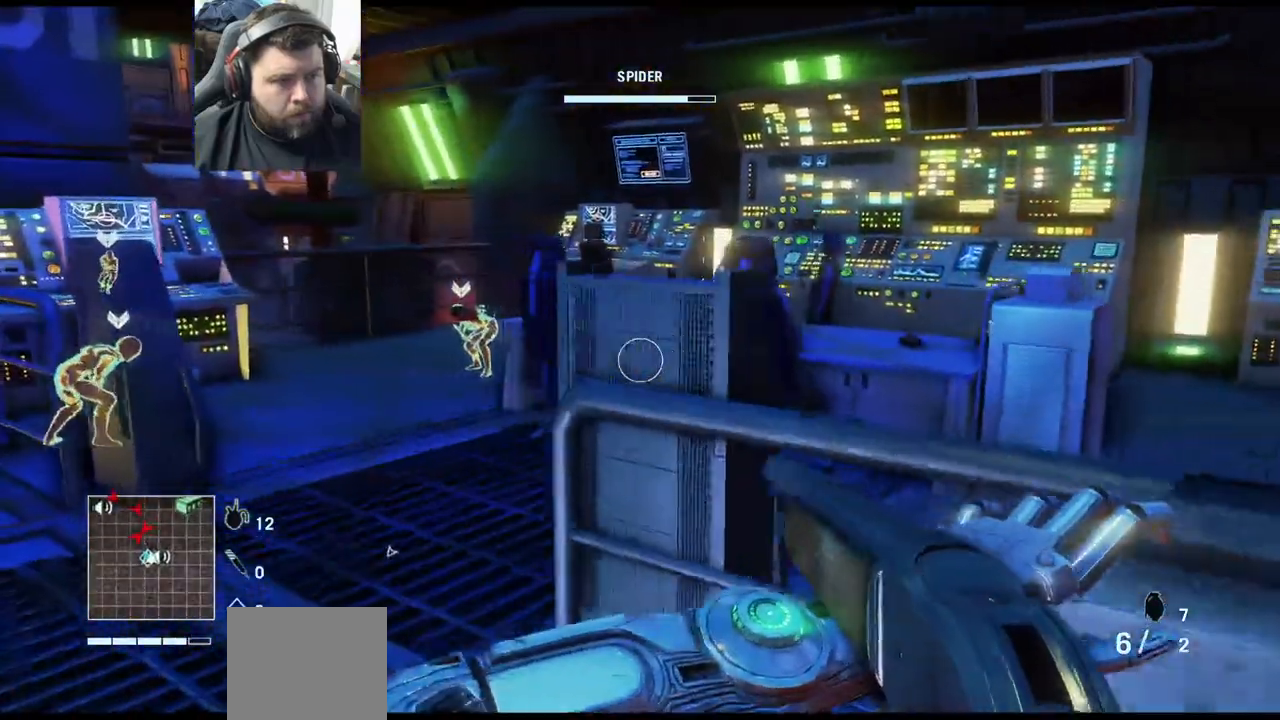
{"buttons": [], "left_stick": "up-left", "right_stick": "left", "events": [[133, "right_stick", "left"], [350, "right_stick", "center"], [467, "right_stick", "left"]]}